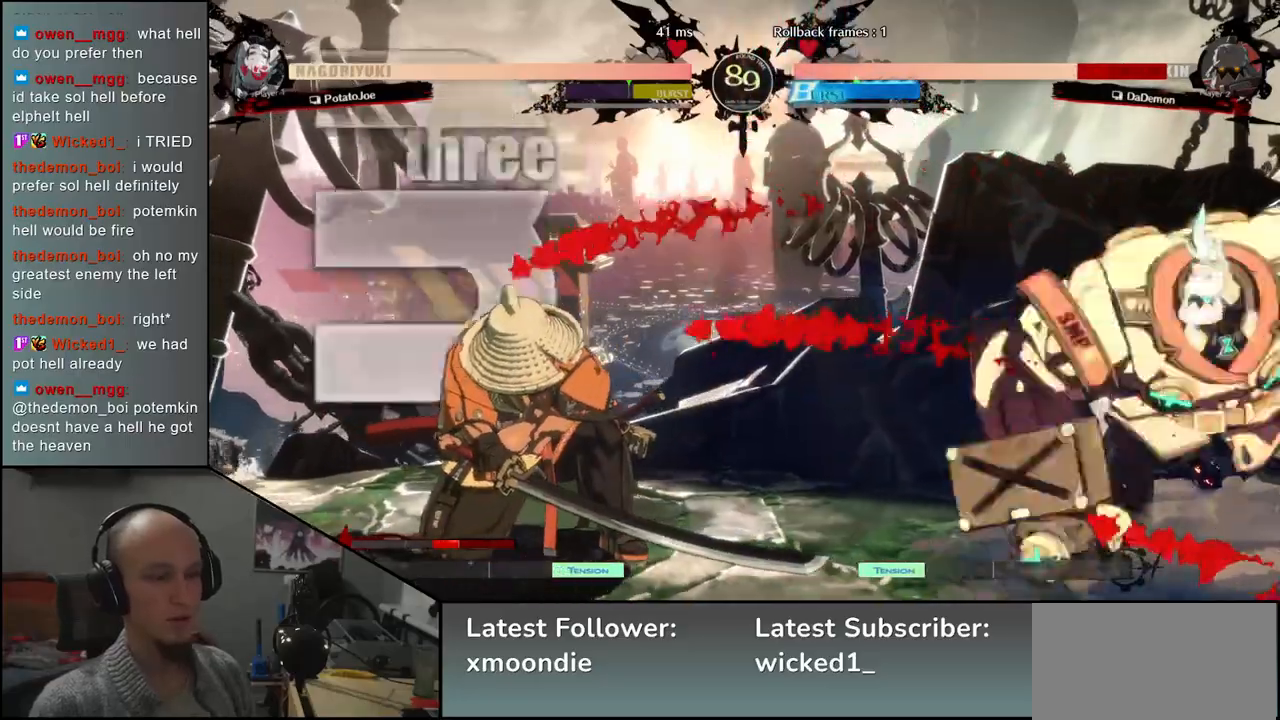
Gameplay with a controller (arcade stick); each line is a JSON object with the inputs held at the frame after it. "events" lists button and stick changes between this image and that frame as [ms after this image, input, new state], when the widget could be followed in between. Not read: L3 R3.
{"buttons": [], "left_stick": "down", "events": [[500, "left_stick", "down"]]}
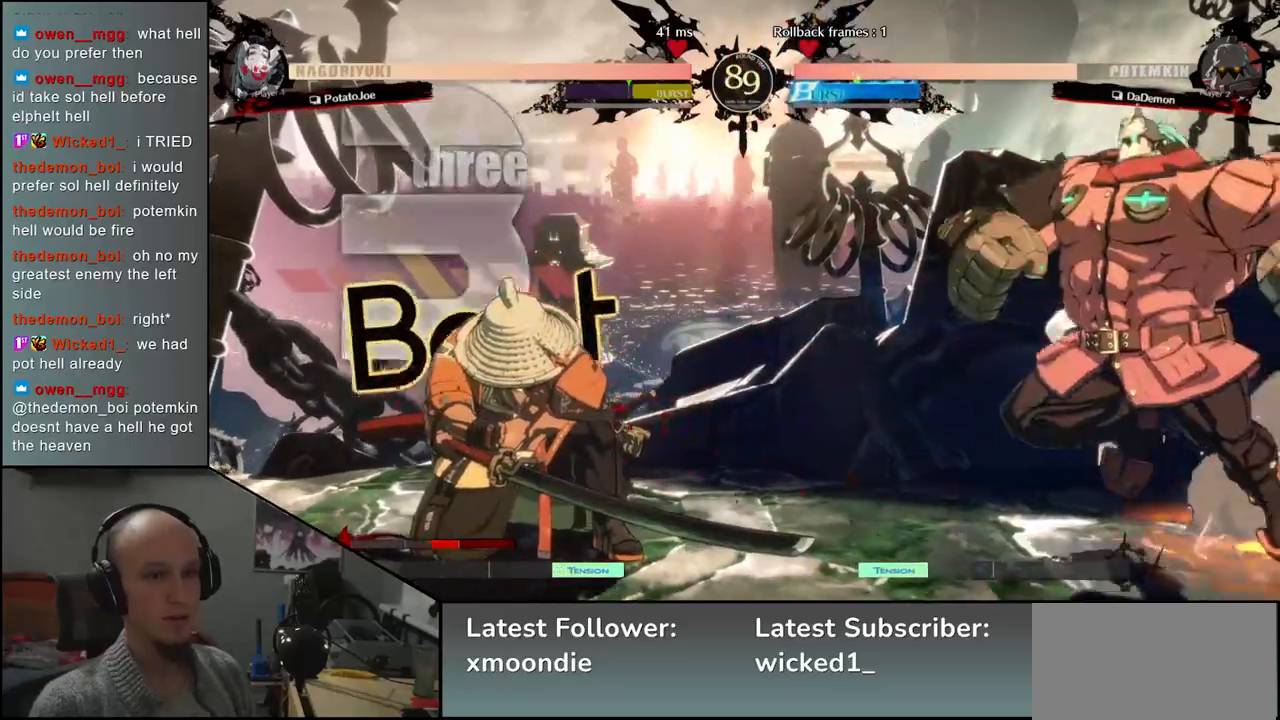
{"buttons": [], "left_stick": "down-left", "events": [[17, "left_stick", "down-left"], [83, "SQUARE", "down"], [150, "SQUARE", "up"], [250, "SQUARE", "down"], [350, "SQUARE", "up"]]}
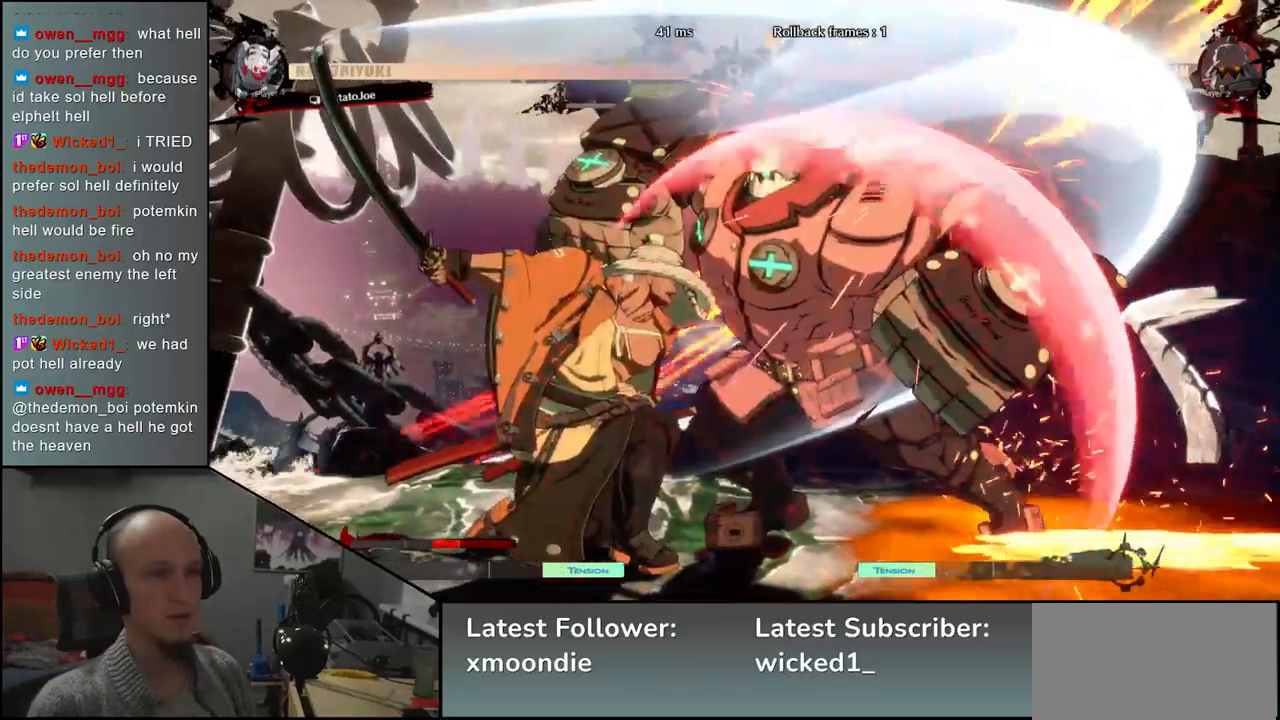
{"buttons": [], "left_stick": "left", "events": [[83, "left_stick", "left"]]}
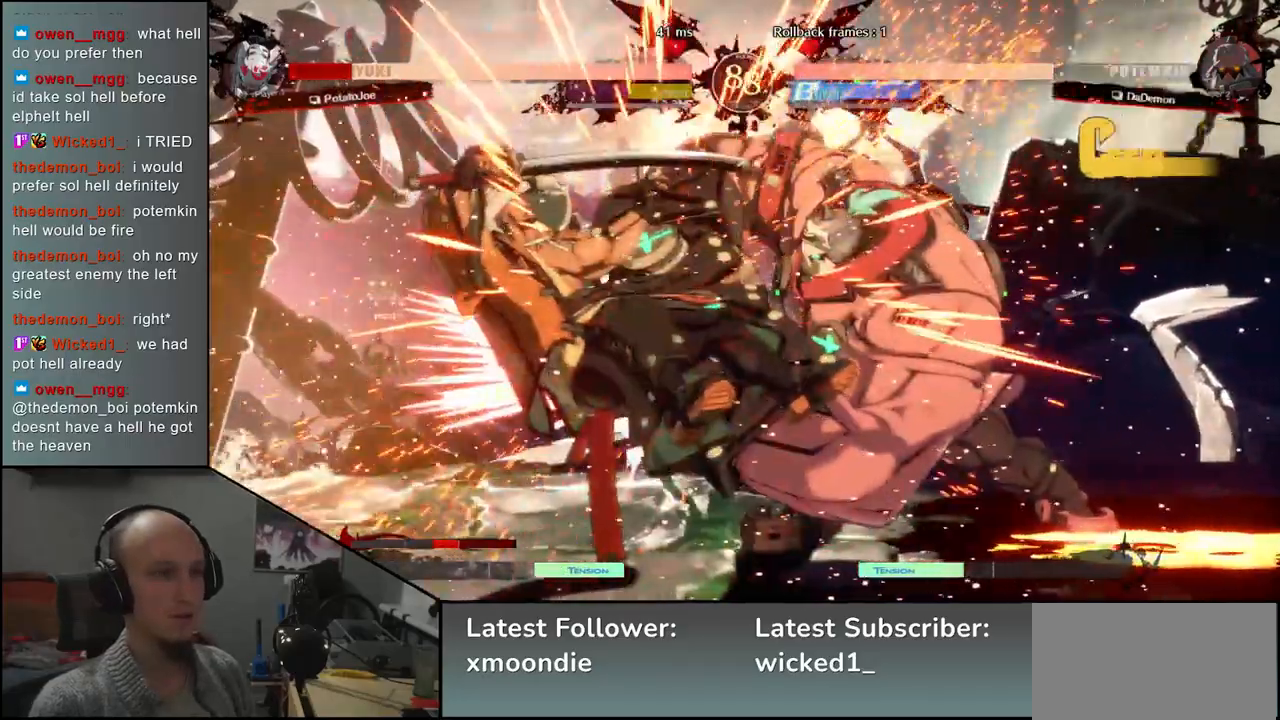
{"buttons": [], "left_stick": "down-left", "events": [[233, "left_stick", "down-left"]]}
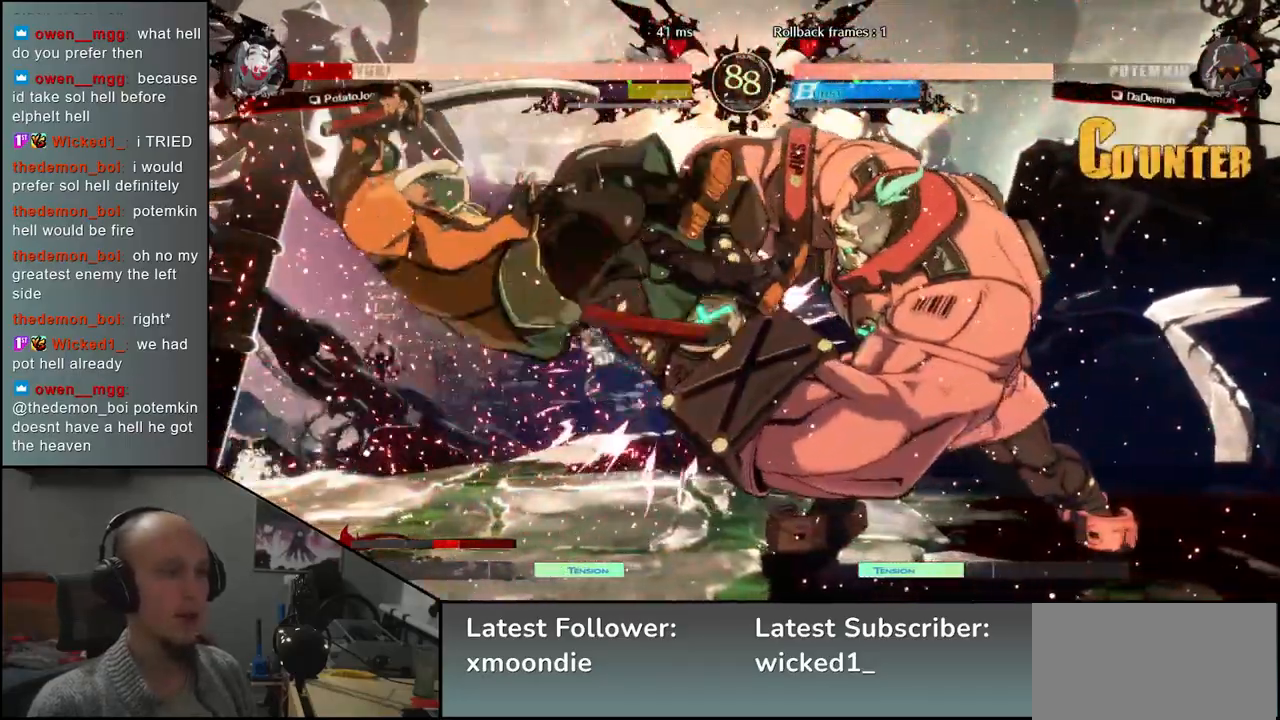
{"buttons": [], "left_stick": "down-left", "events": []}
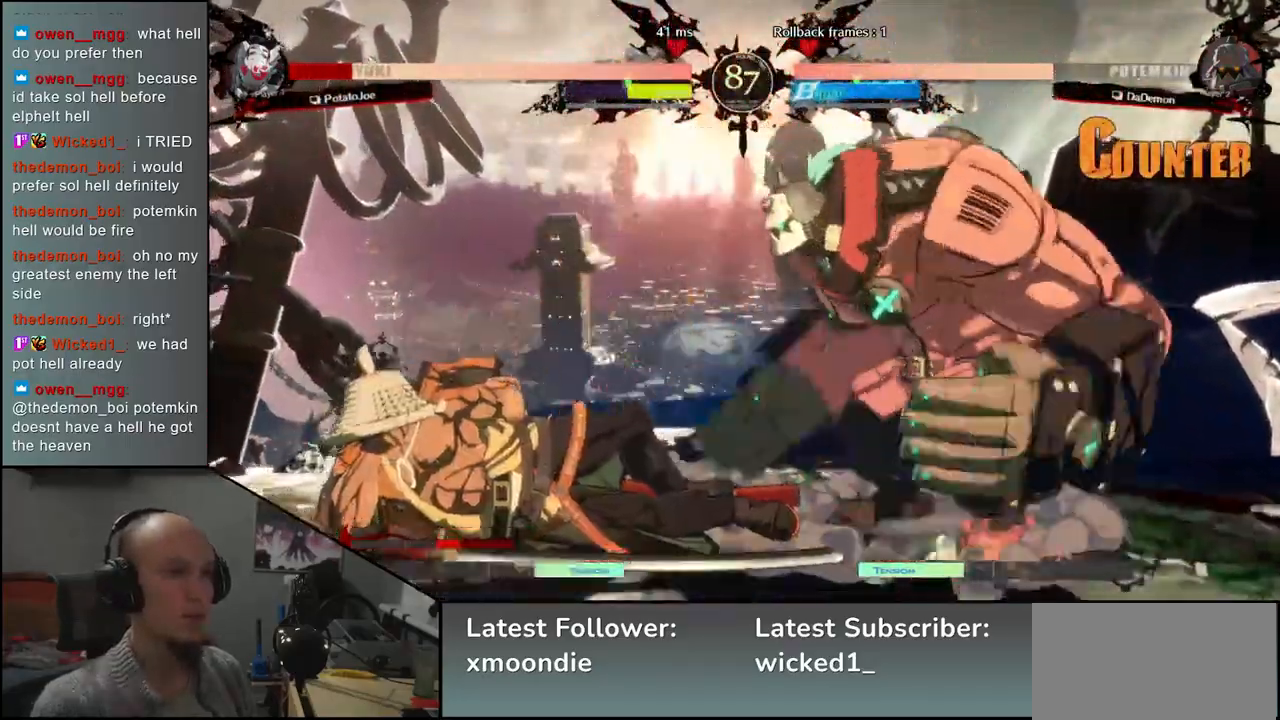
{"buttons": [], "left_stick": "left", "events": [[167, "left_stick", "left"]]}
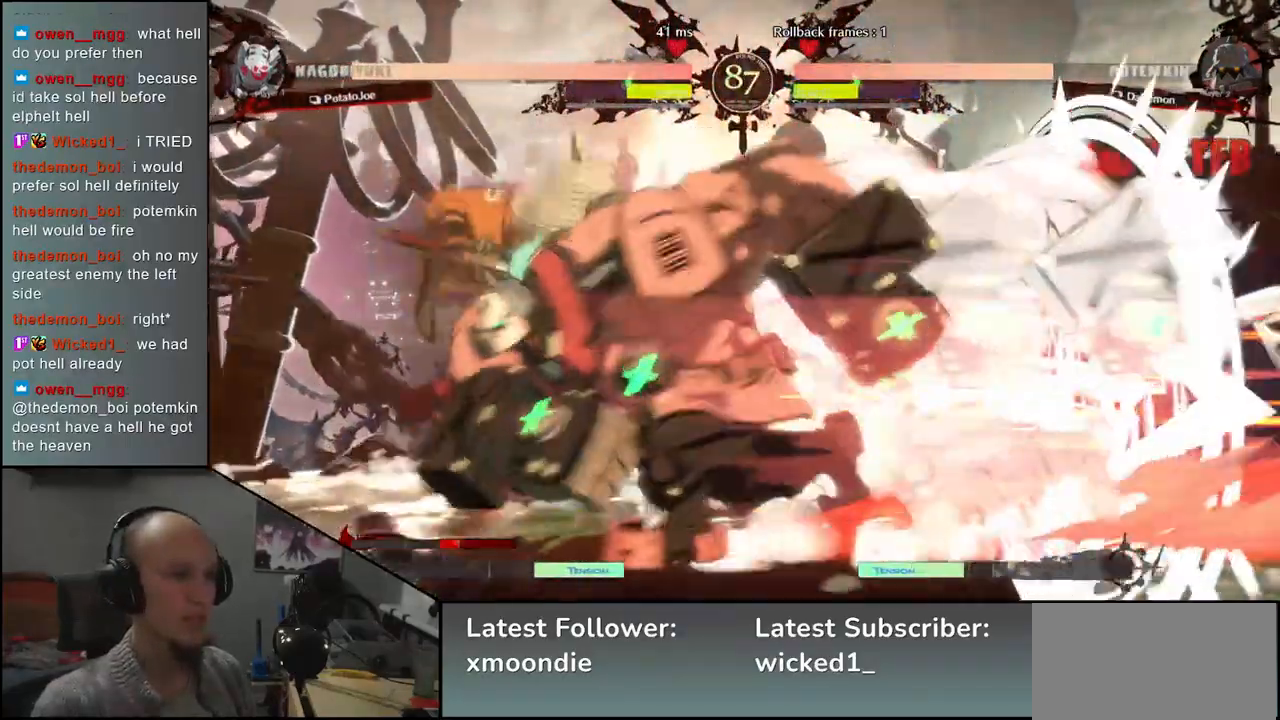
{"buttons": [], "left_stick": "left", "events": []}
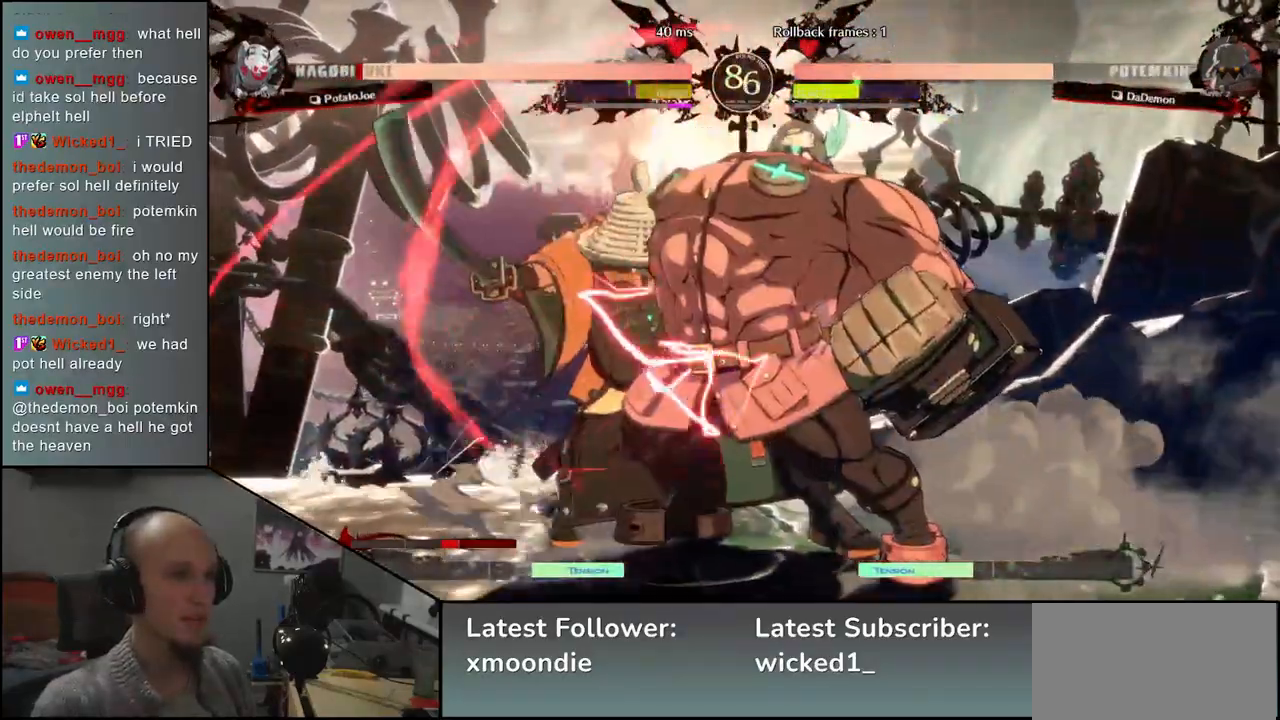
{"buttons": ["R2"], "left_stick": "left", "events": [[300, "R2", "down"], [383, "R2", "up"], [500, "R2", "down"]]}
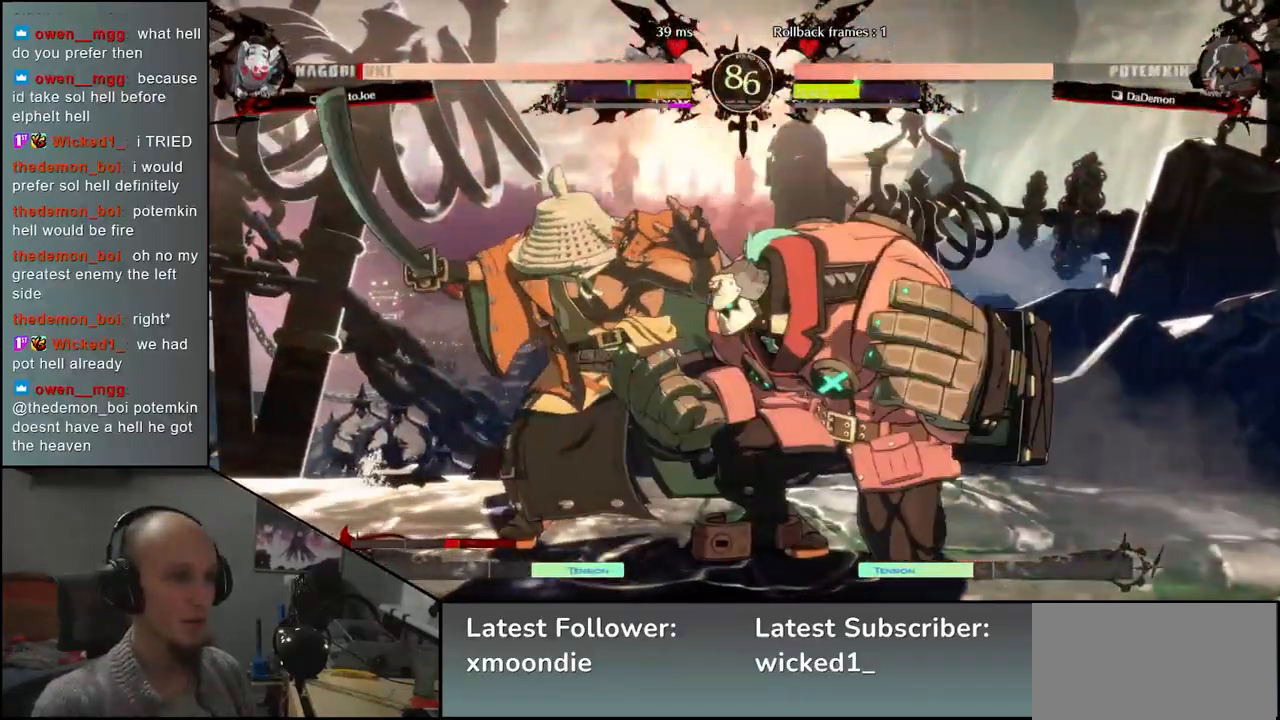
{"buttons": [], "left_stick": "left", "events": [[50, "R2", "up"], [167, "R2", "down"], [267, "R2", "up"]]}
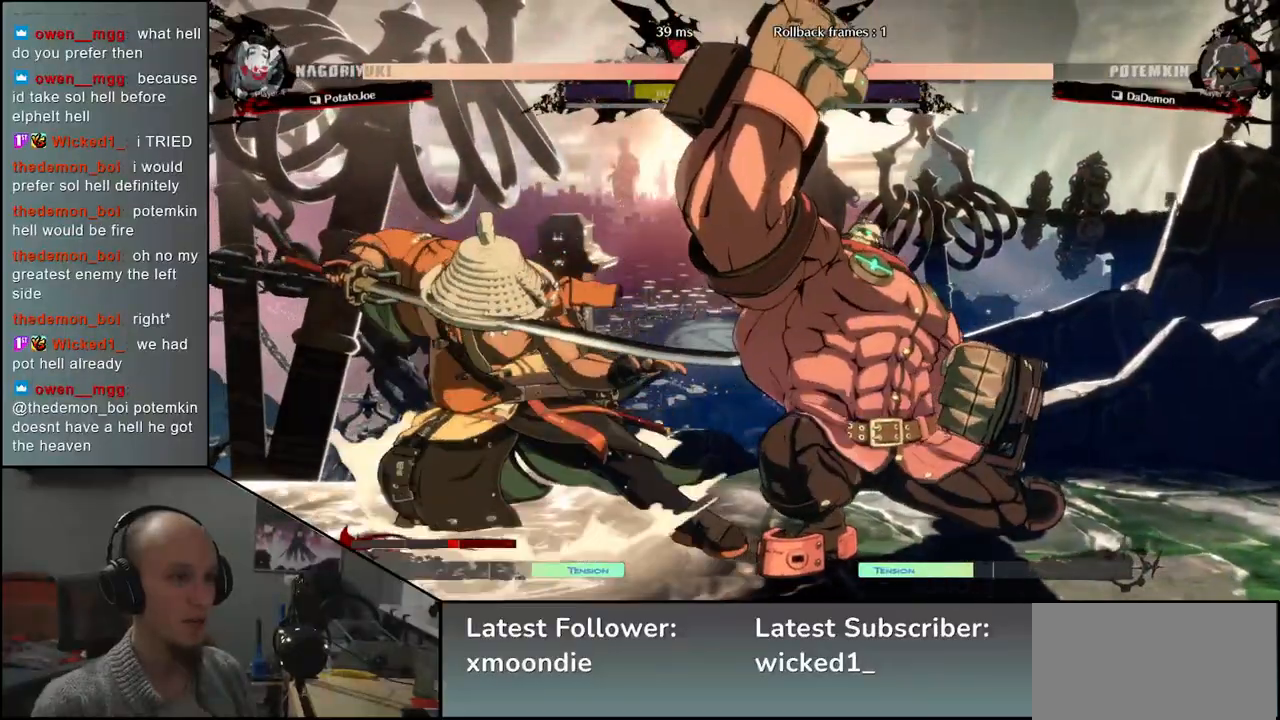
{"buttons": [], "left_stick": "center", "events": [[17, "TRIANGLE", "down"], [50, "left_stick", "center"], [83, "TRIANGLE", "up"], [183, "TRIANGLE", "down"], [283, "TRIANGLE", "up"], [383, "TRIANGLE", "down"], [467, "TRIANGLE", "up"]]}
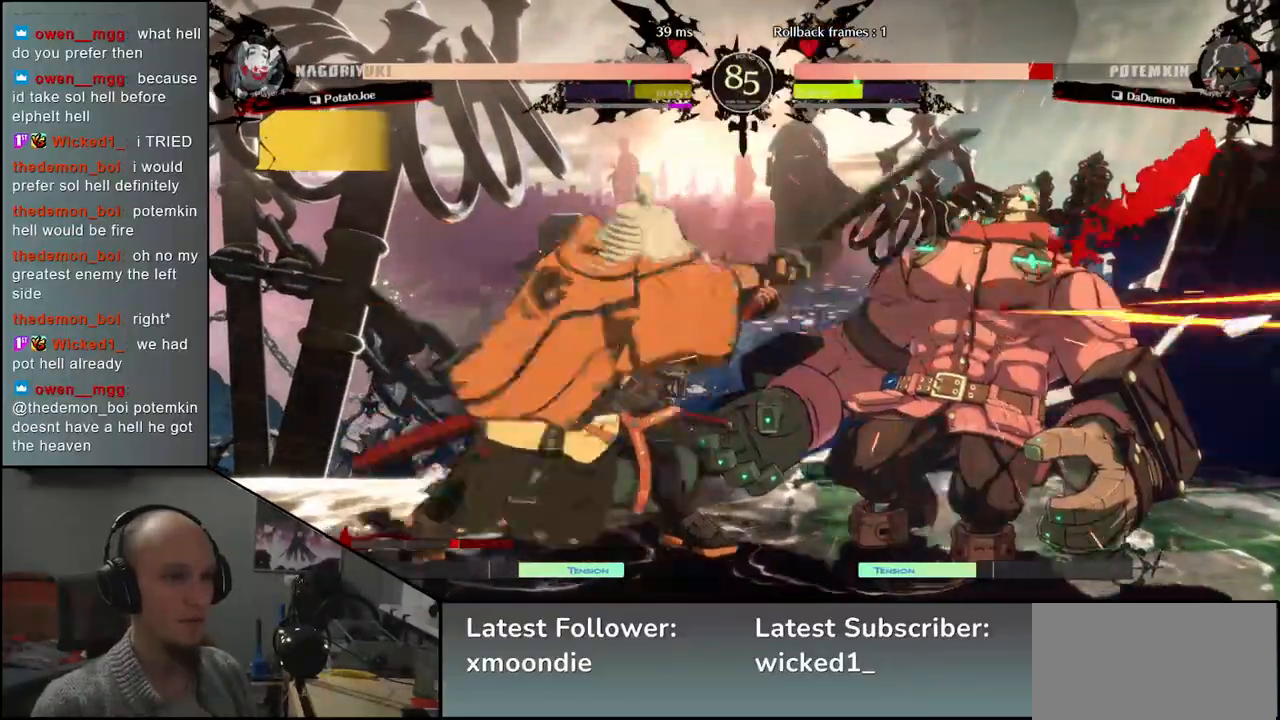
{"buttons": ["TRIANGLE"], "left_stick": "center", "events": [[67, "TRIANGLE", "down"], [167, "TRIANGLE", "up"], [300, "TRIANGLE", "down"], [383, "TRIANGLE", "up"], [467, "TRIANGLE", "down"]]}
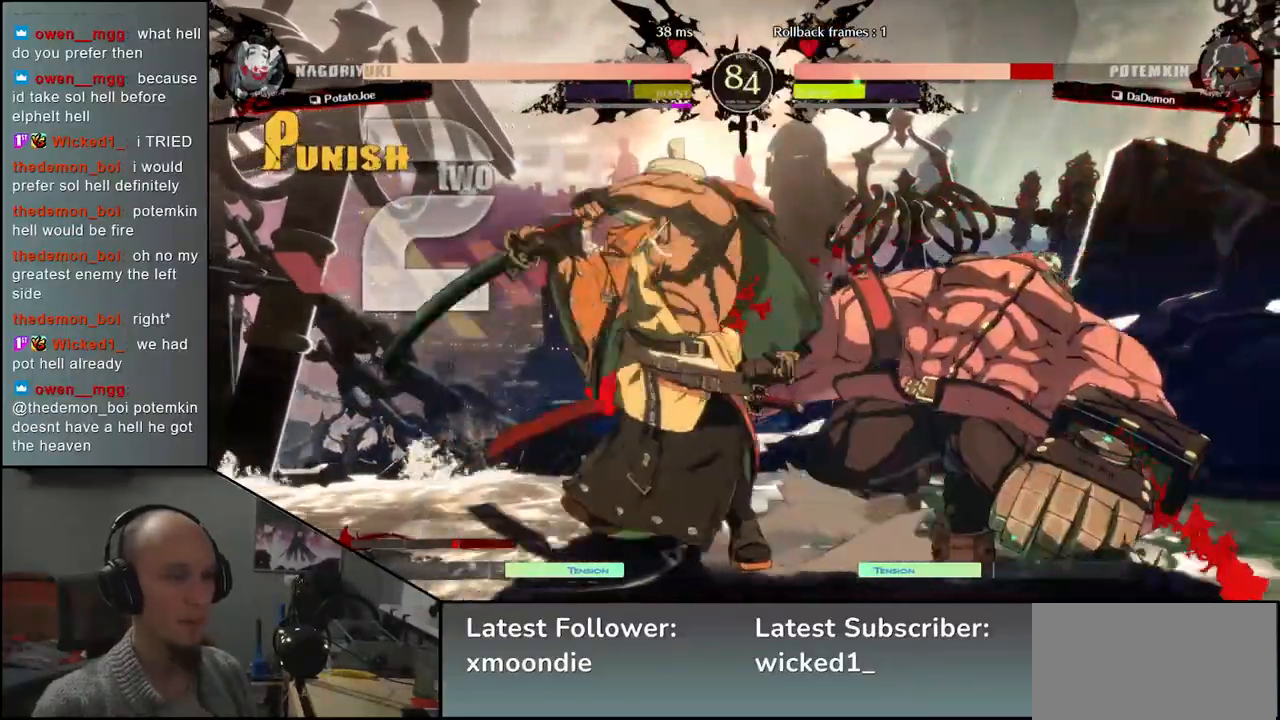
{"buttons": [], "left_stick": "center", "events": [[67, "TRIANGLE", "up"], [167, "TRIANGLE", "down"], [267, "TRIANGLE", "up"]]}
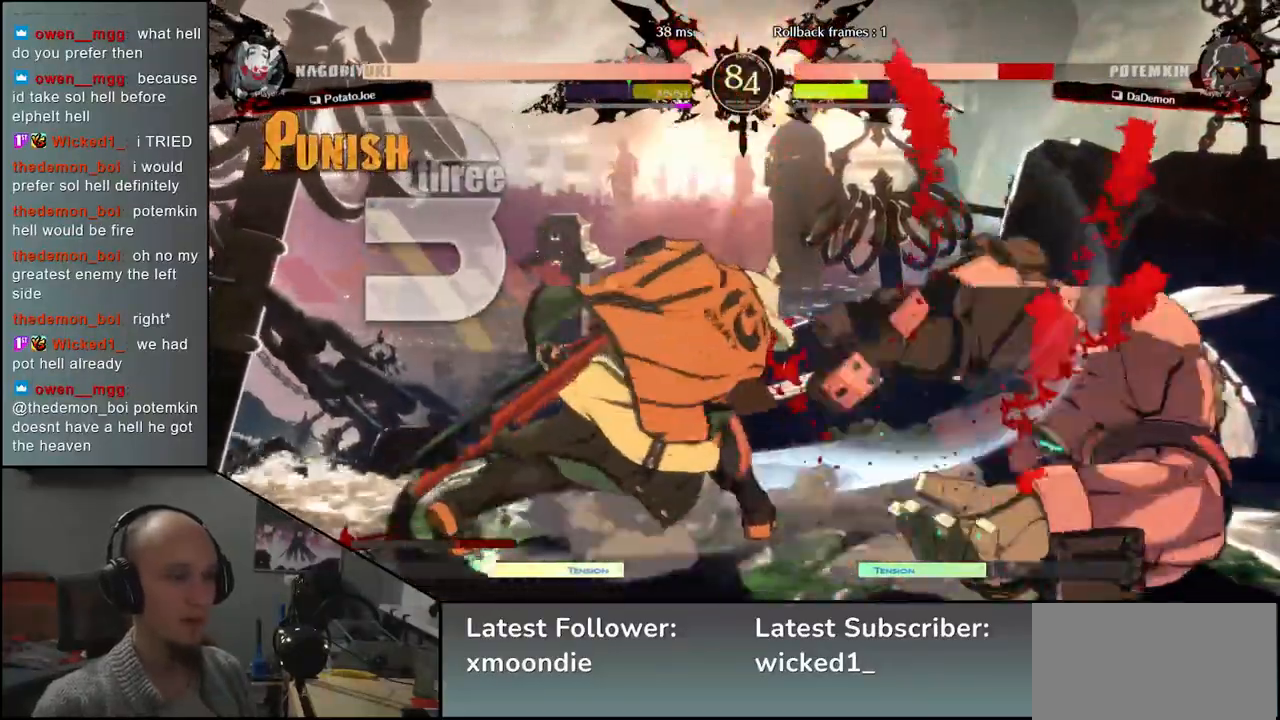
{"buttons": [], "left_stick": "center", "events": []}
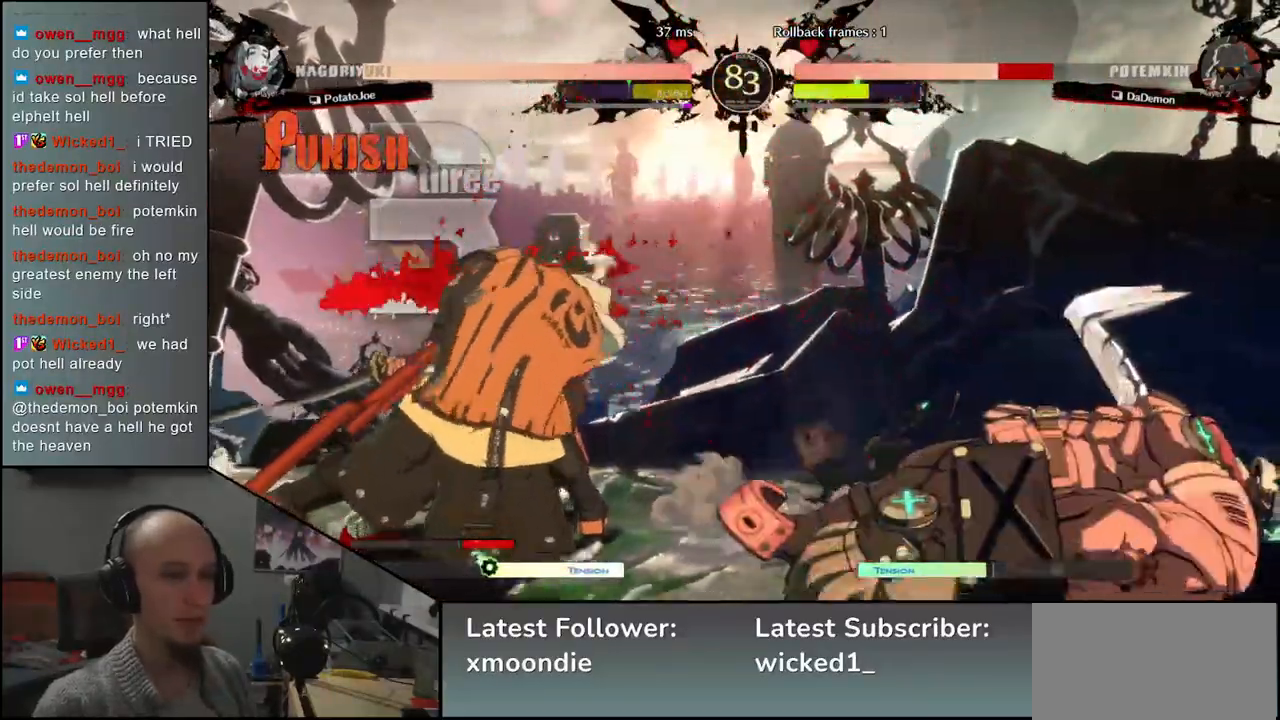
{"buttons": [], "left_stick": "right", "events": [[83, "left_stick", "right"]]}
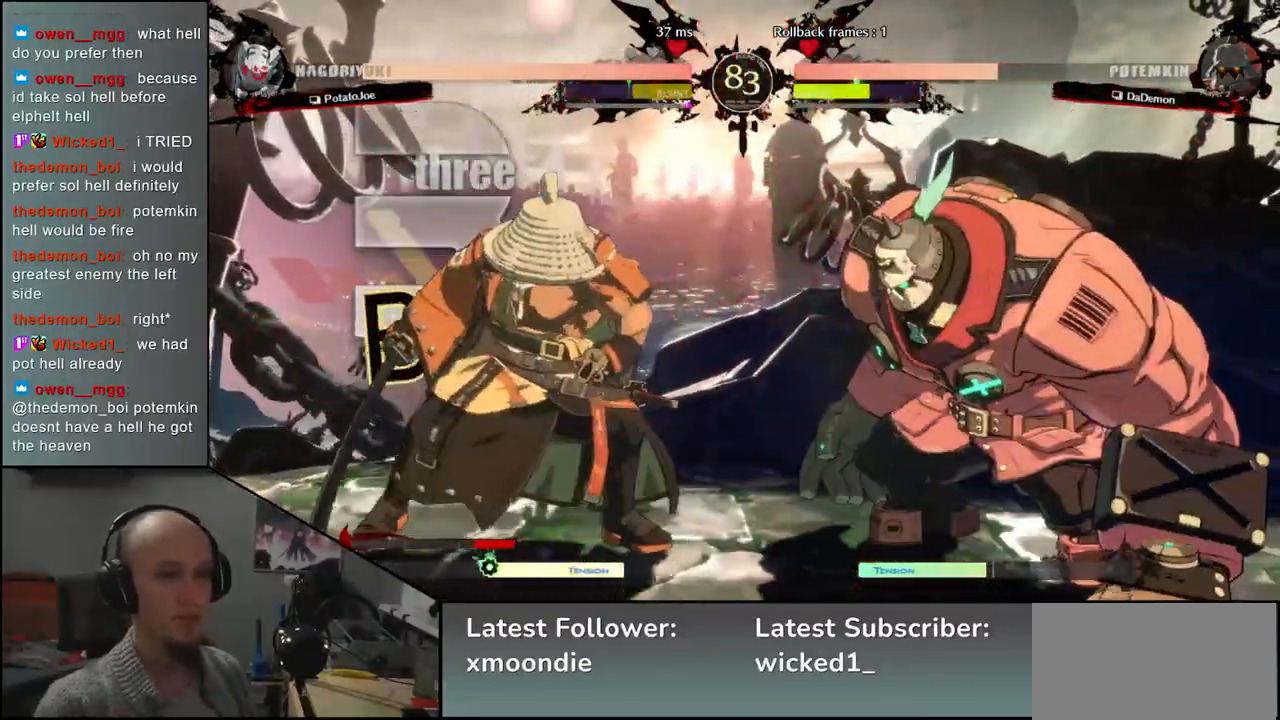
{"buttons": [], "left_stick": "right", "events": [[83, "SQUARE", "down"], [183, "SQUARE", "up"]]}
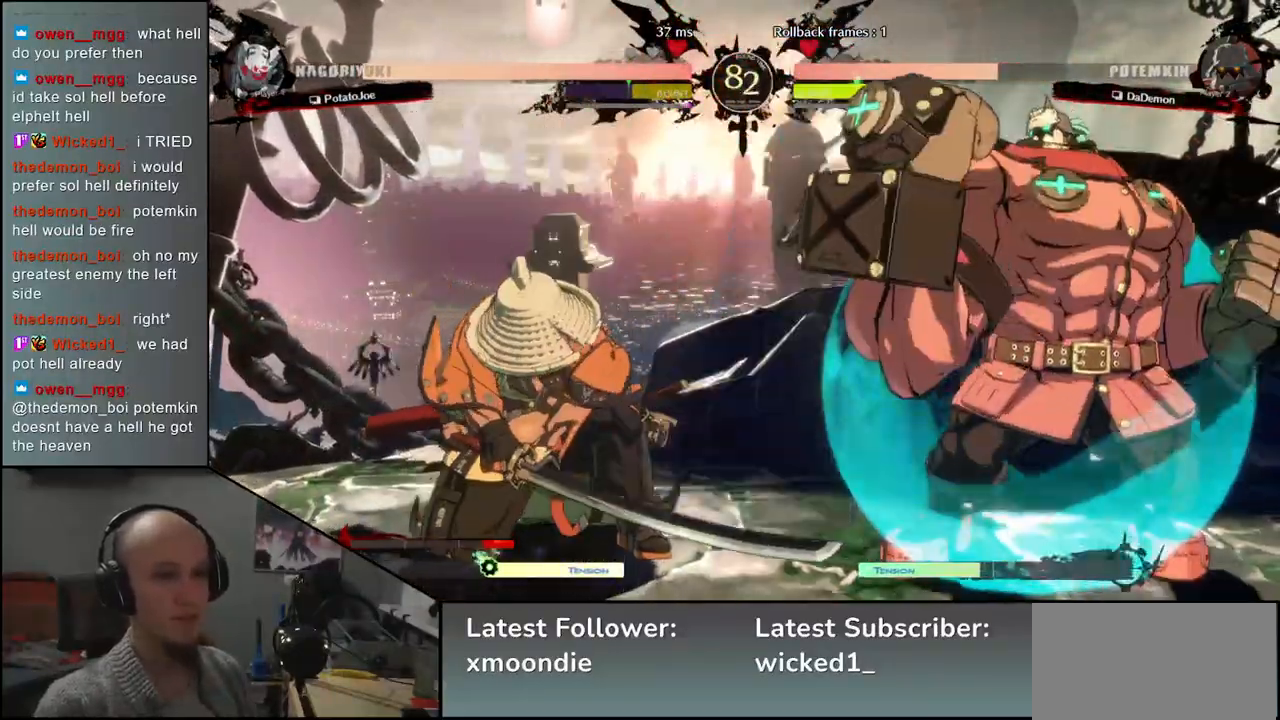
{"buttons": [], "left_stick": "down-left", "events": [[417, "left_stick", "left"], [500, "left_stick", "down-left"]]}
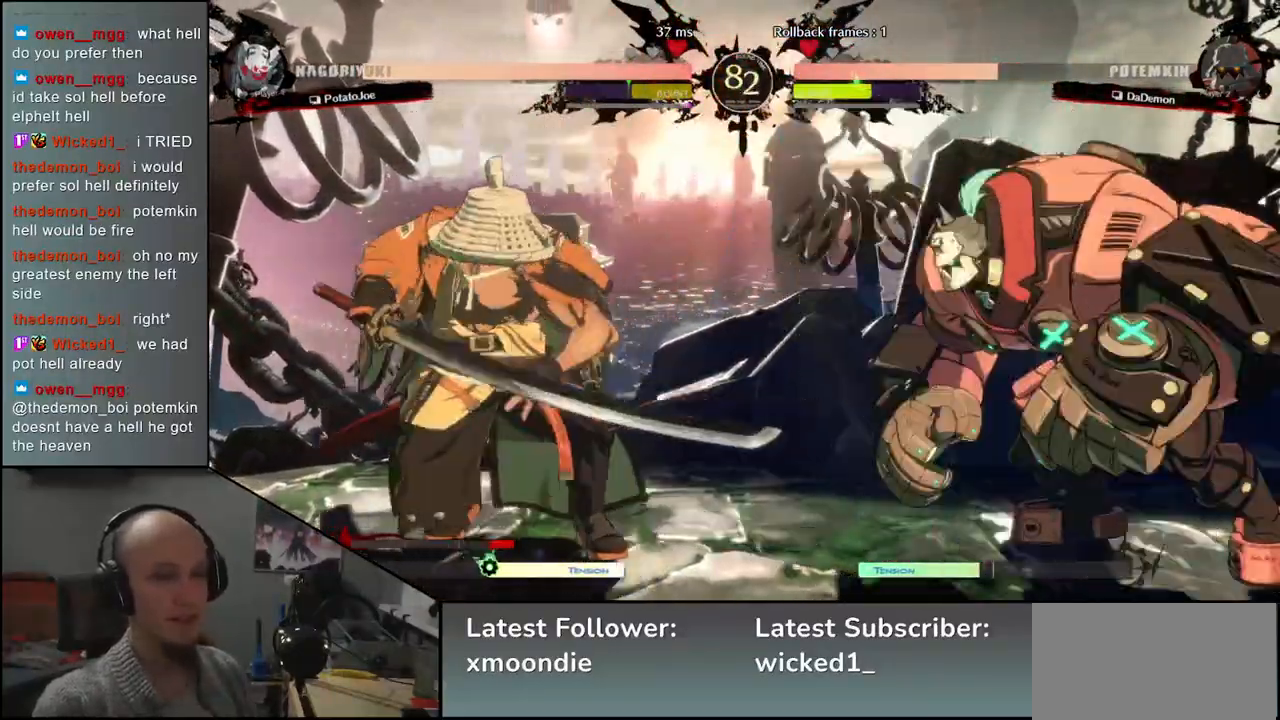
{"buttons": [], "left_stick": "down-left", "events": [[133, "SQUARE", "down"], [250, "SQUARE", "up"], [333, "SQUARE", "down"], [433, "SQUARE", "up"]]}
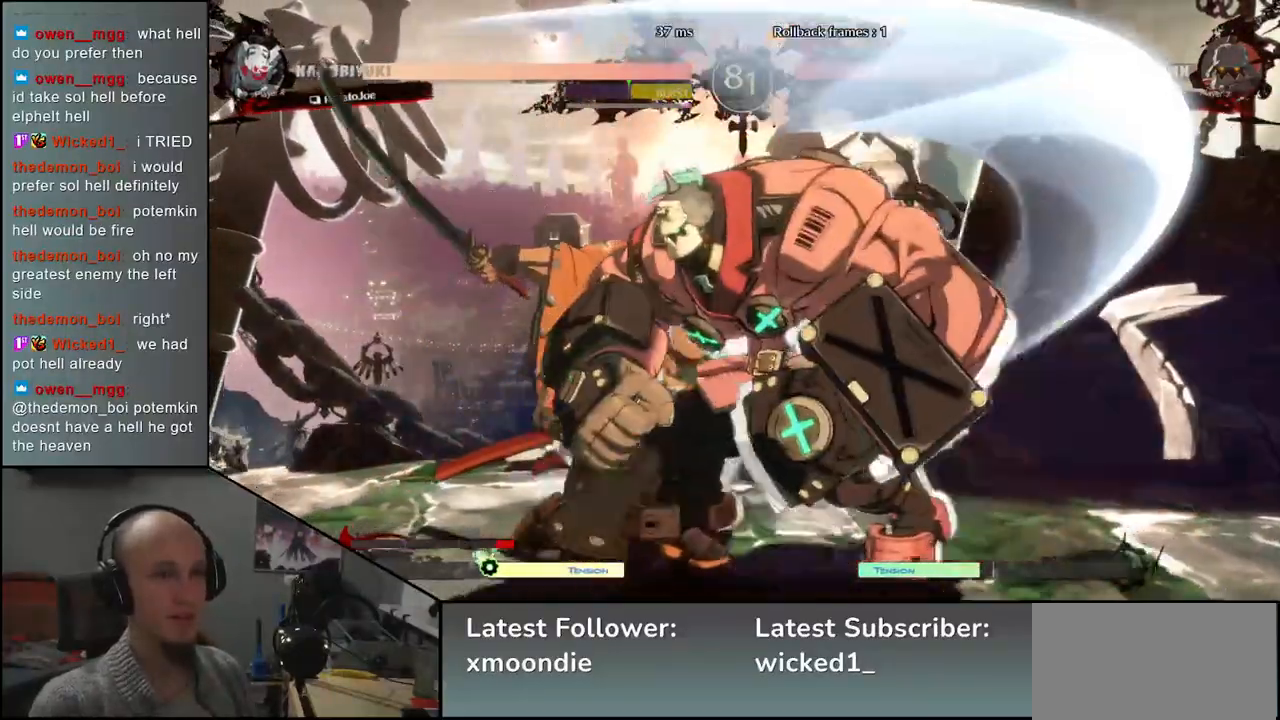
{"buttons": [], "left_stick": "left", "events": [[383, "left_stick", "left"]]}
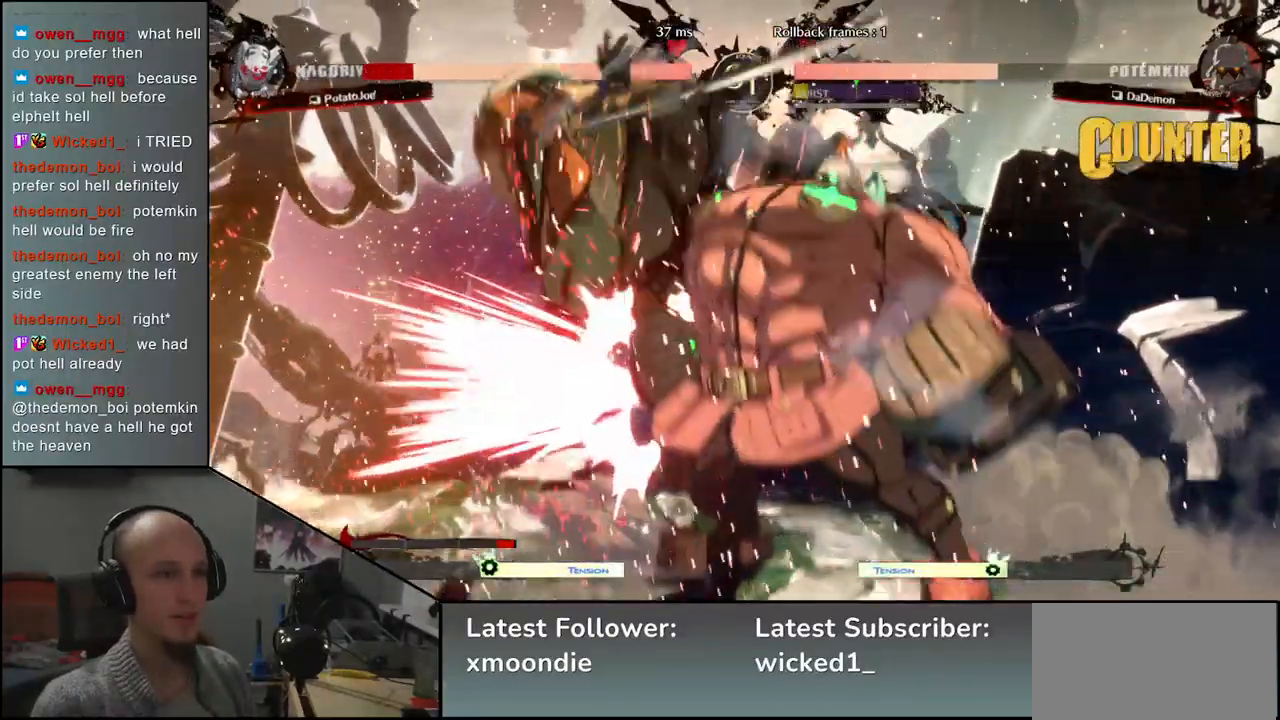
{"buttons": [], "left_stick": "left", "events": []}
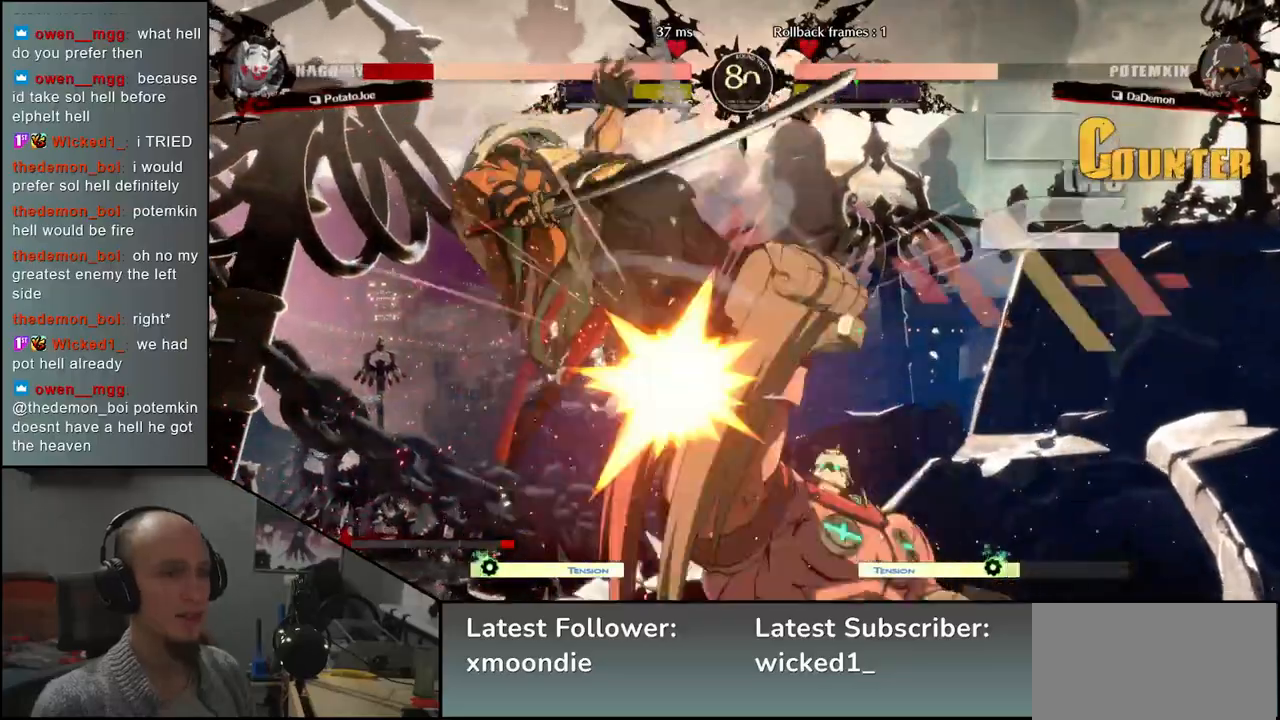
{"buttons": [], "left_stick": "left", "events": []}
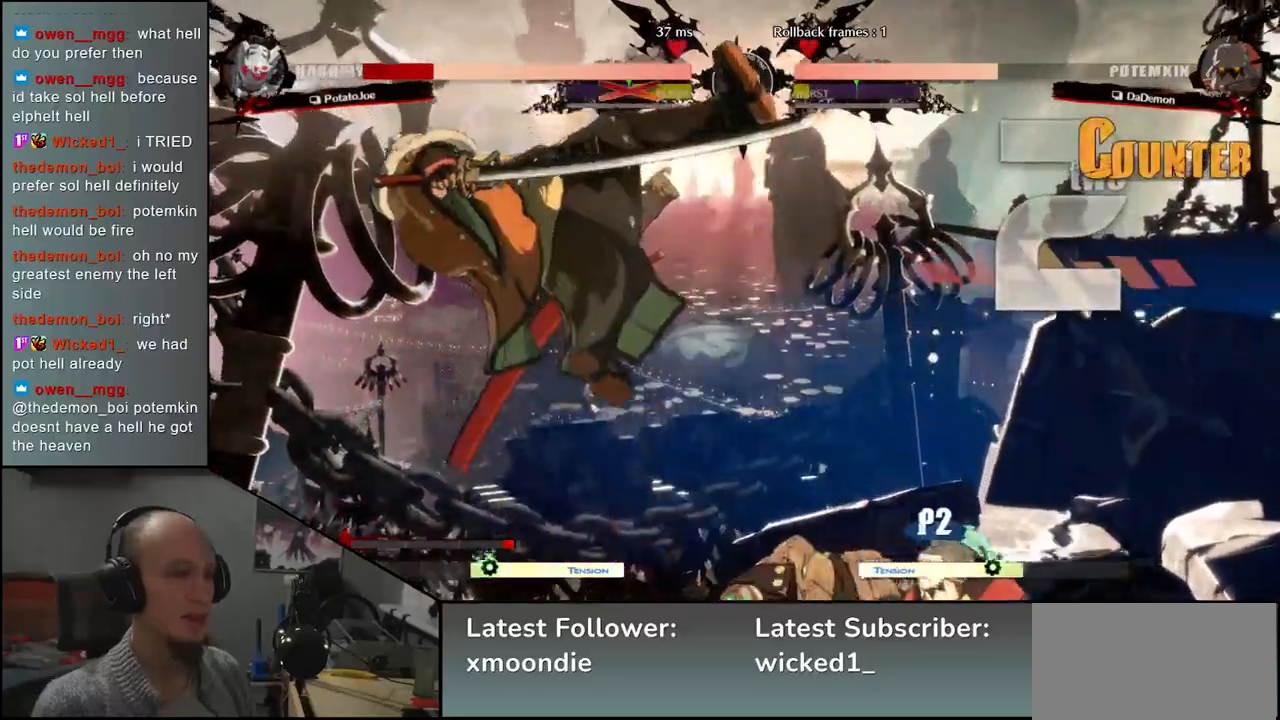
{"buttons": [], "left_stick": "left", "events": []}
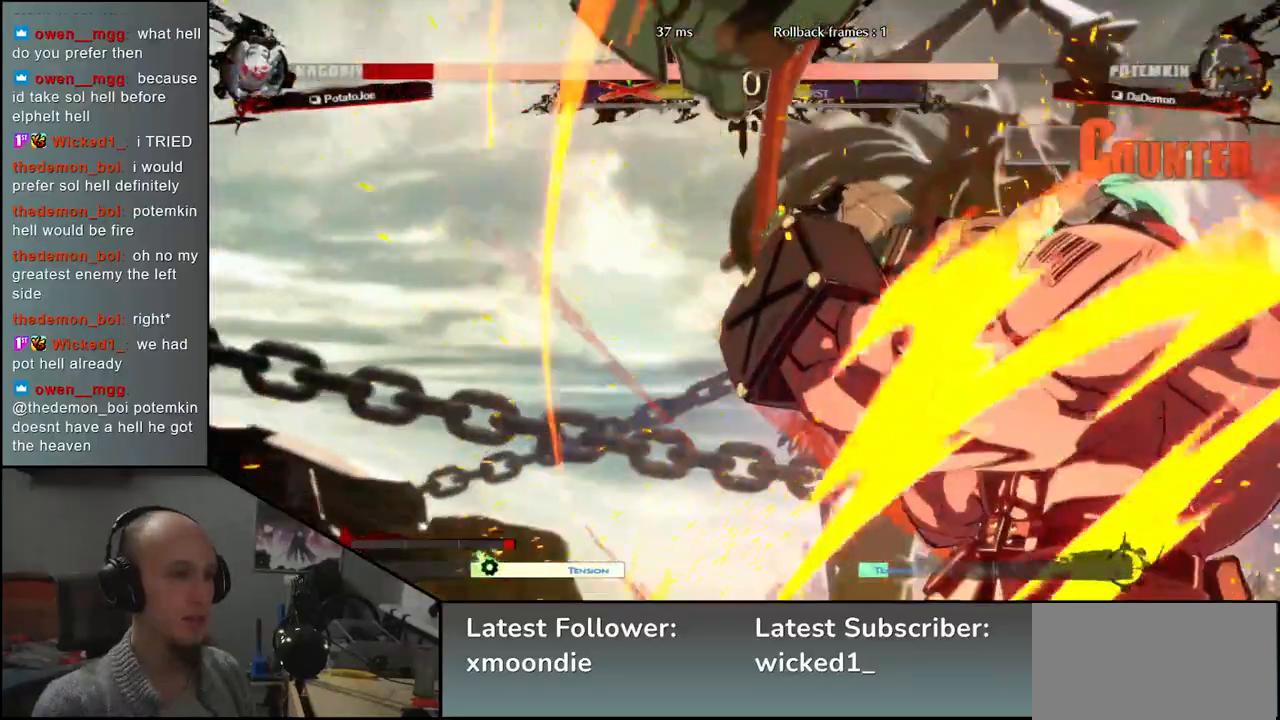
{"buttons": [], "left_stick": "center", "events": [[267, "left_stick", "center"]]}